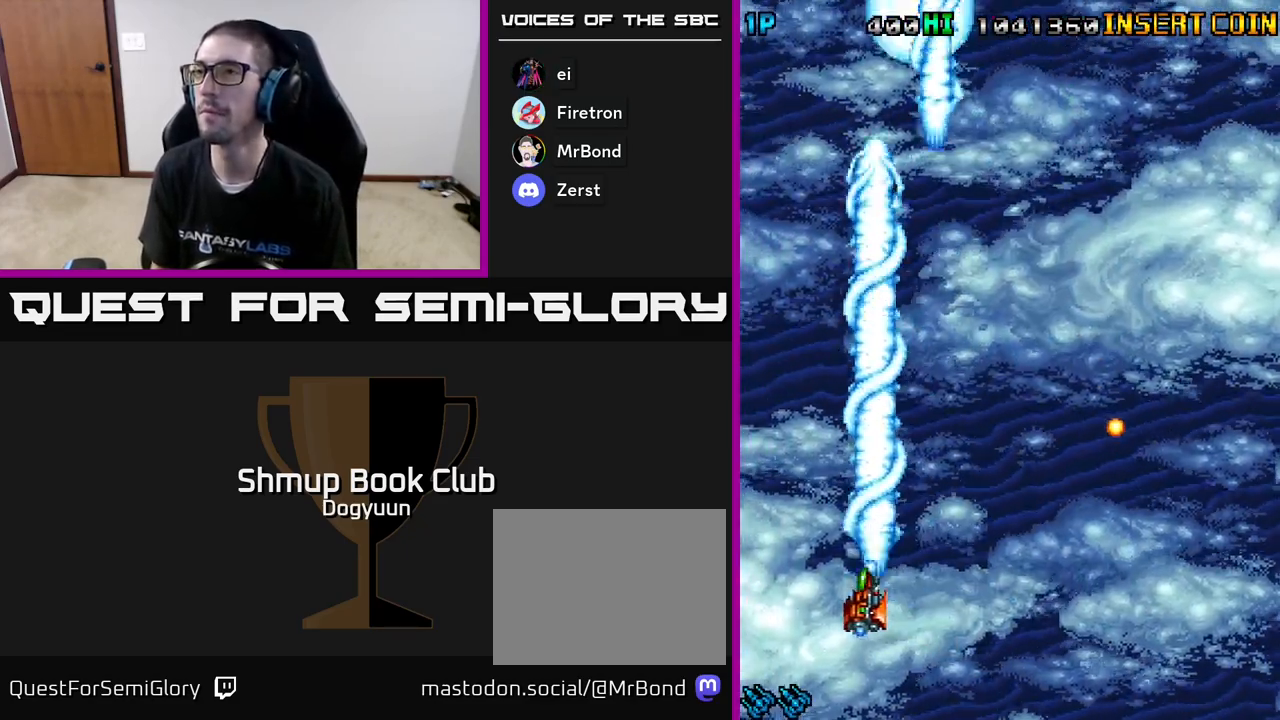
Gameplay with a controller (Xbox layout); each line is a JSON object with the inputs held at the frame after it. "events" lists button and stick changes between this image and that frame as [ms after this image, input, new state], when the widget could be followed in between. Not read: left_stick right_stick.
{"buttons": ["A", "DPAD_RIGHT"], "events": [[150, "A", "up"], [217, "A", "down"], [333, "DPAD_LEFT", "up"], [333, "DPAD_RIGHT", "down"], [350, "A", "up"], [417, "A", "down"]]}
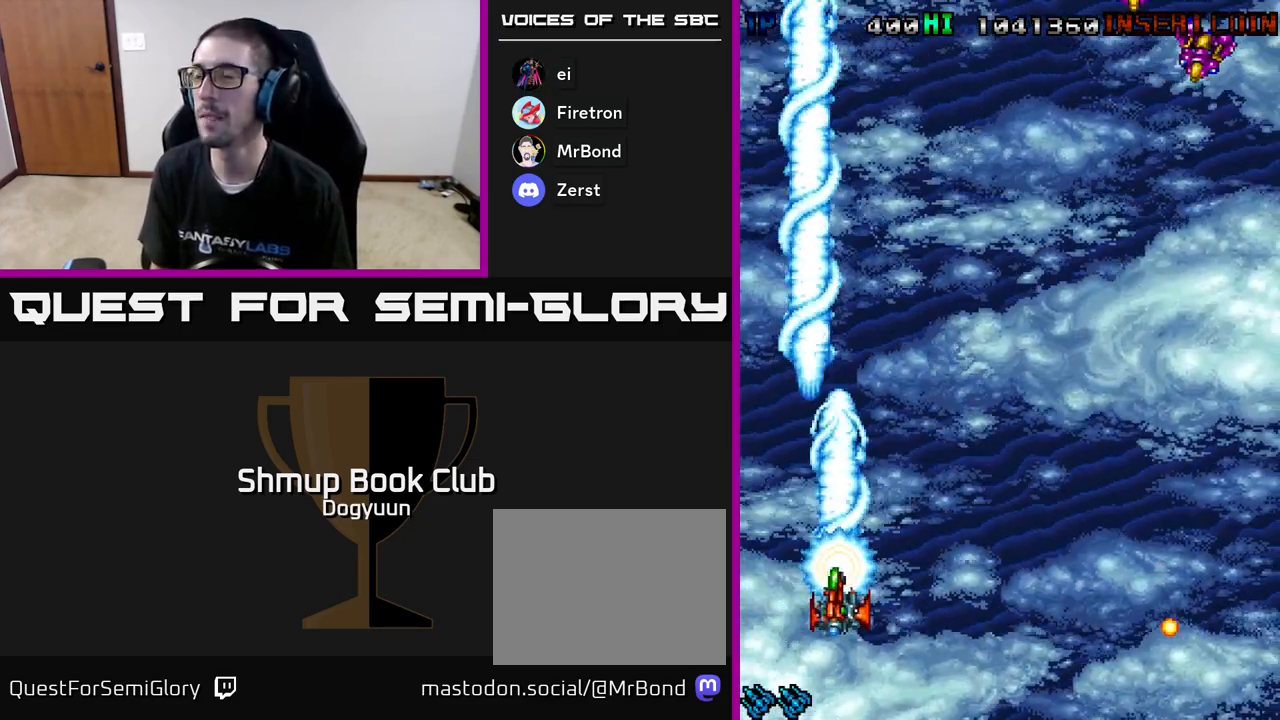
{"buttons": ["DPAD_RIGHT"], "events": [[67, "A", "up"], [133, "A", "down"], [267, "A", "up"], [333, "A", "down"], [483, "A", "up"]]}
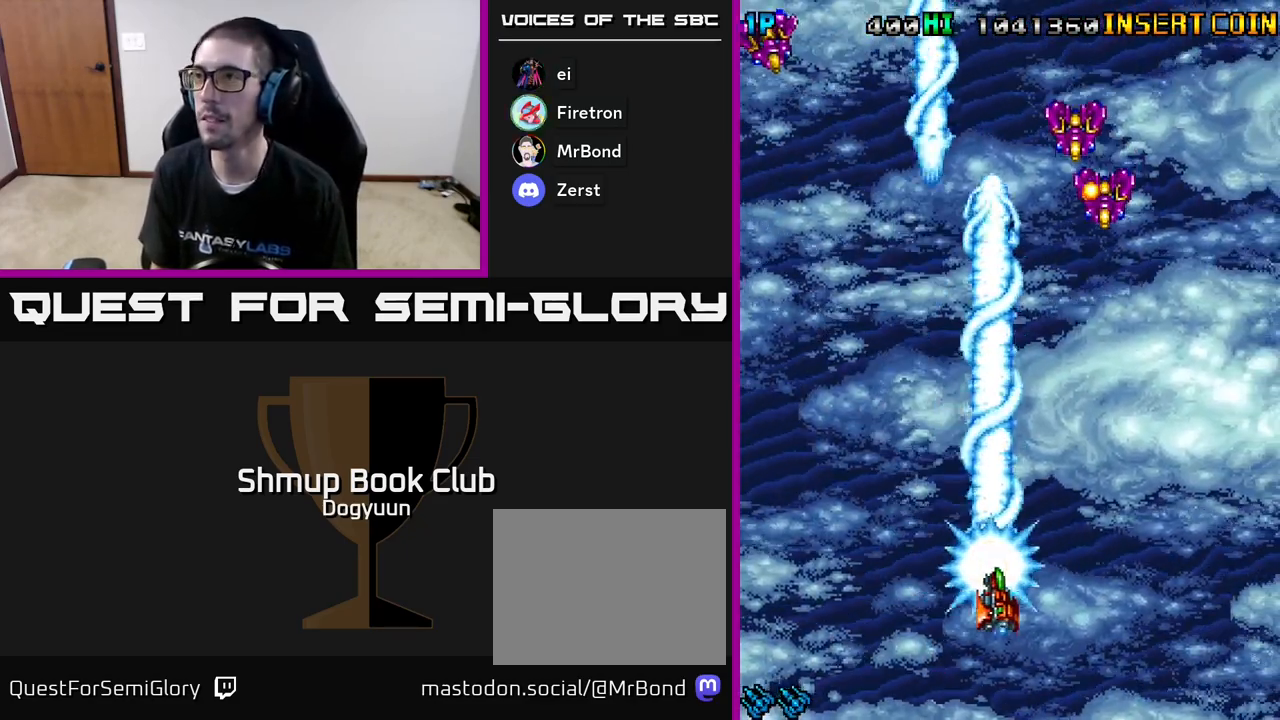
{"buttons": ["A", "DPAD_RIGHT"], "events": [[50, "A", "down"], [200, "A", "up"], [250, "A", "down"], [417, "A", "up"], [483, "A", "down"]]}
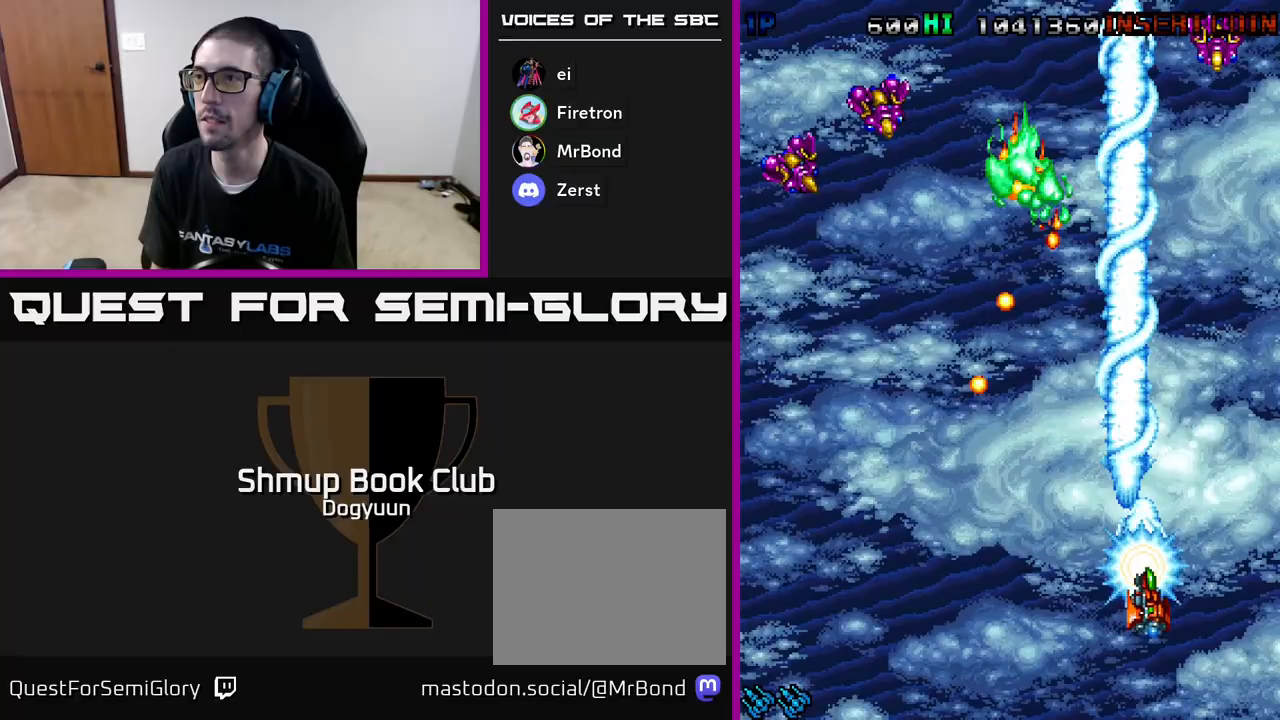
{"buttons": ["A", "DPAD_LEFT"], "events": [[133, "A", "up"], [200, "A", "down"], [317, "DPAD_RIGHT", "up"], [317, "DPAD_UP", "down"], [350, "A", "up"], [350, "DPAD_LEFT", "down"], [383, "DPAD_UP", "up"], [417, "A", "down"]]}
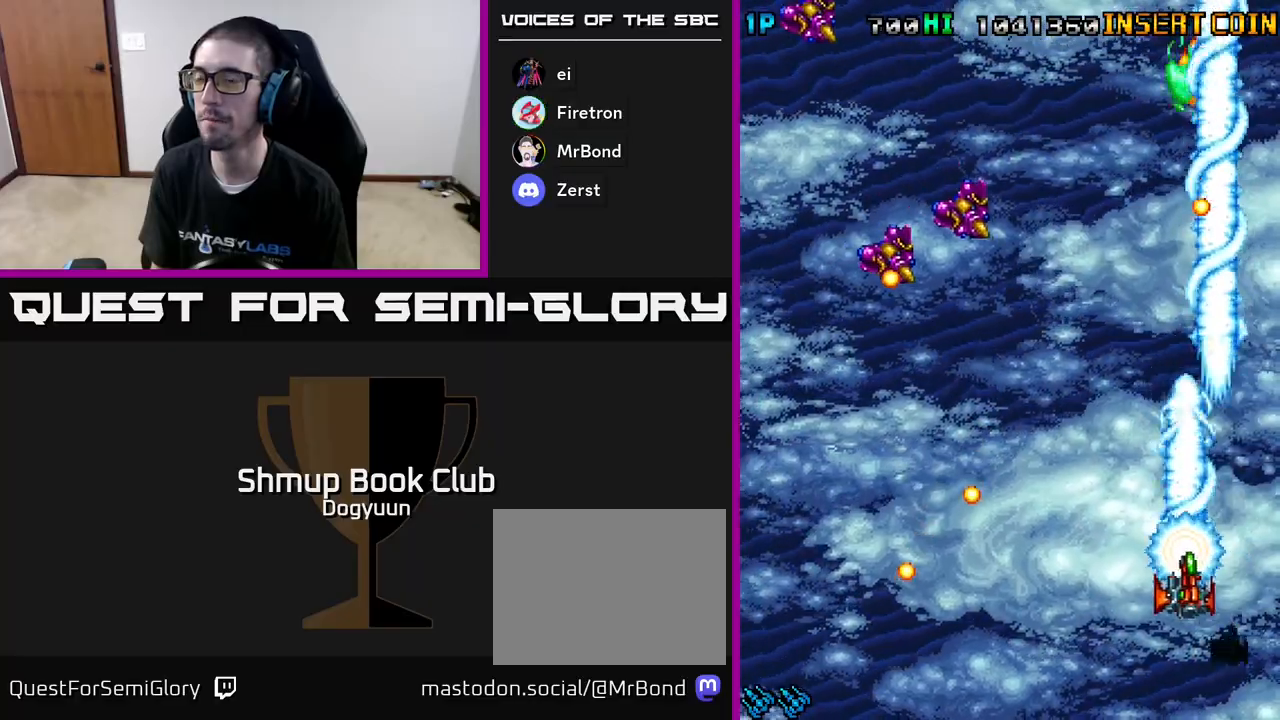
{"buttons": ["DPAD_LEFT"], "events": [[67, "A", "up"], [117, "A", "down"], [267, "A", "up"], [317, "A", "down"], [467, "A", "up"]]}
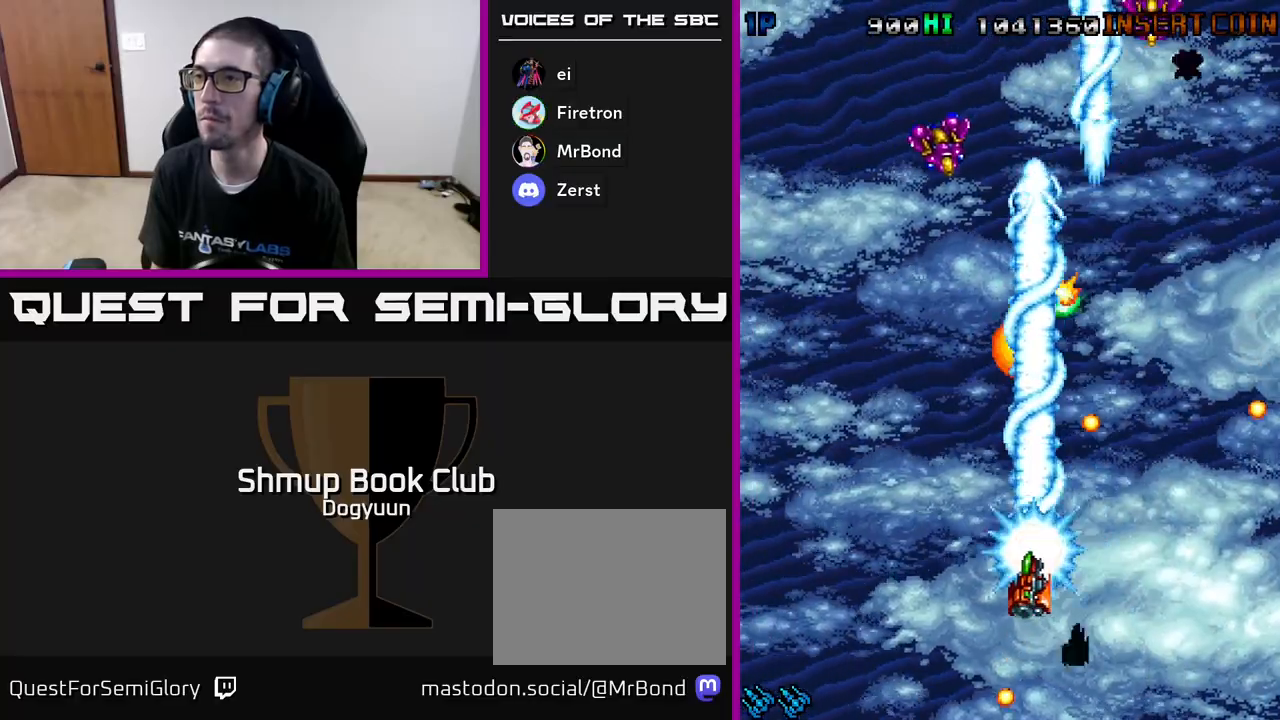
{"buttons": ["A", "DPAD_LEFT"], "events": [[17, "A", "down"], [183, "A", "up"], [233, "A", "down"], [383, "A", "up"], [450, "A", "down"]]}
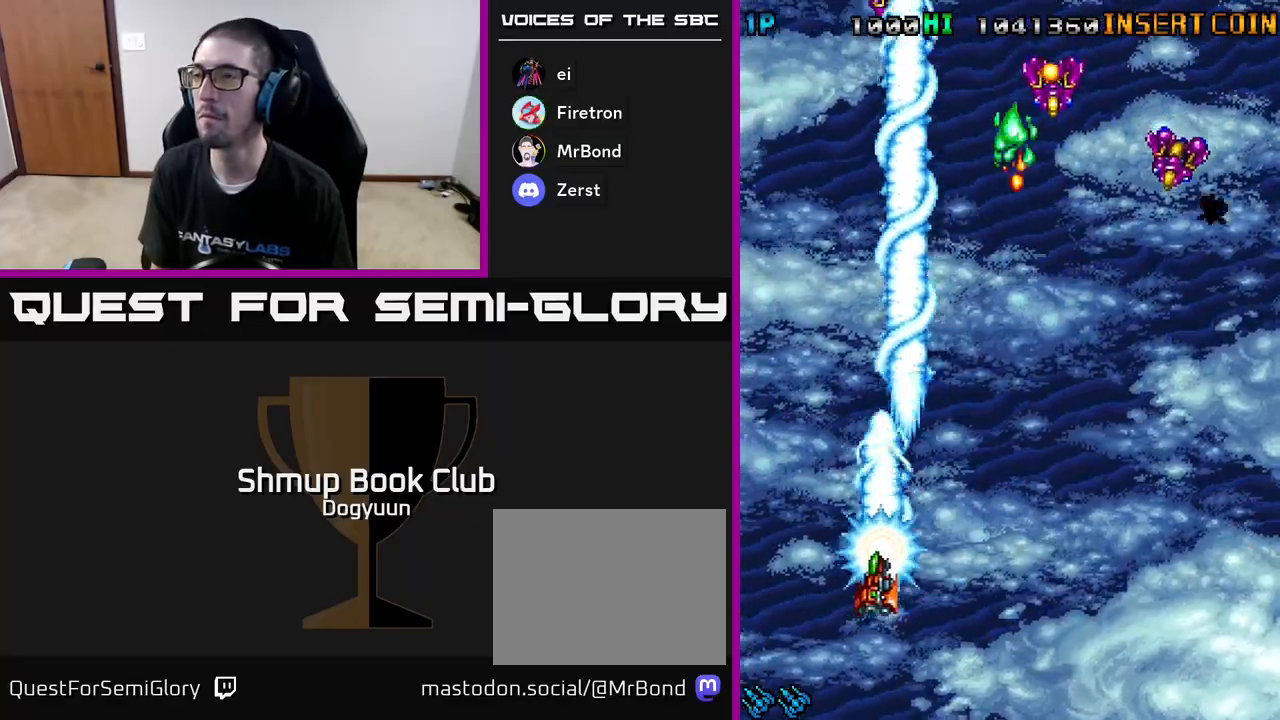
{"buttons": ["A", "DPAD_RIGHT"], "events": [[100, "A", "up"], [183, "A", "down"], [183, "DPAD_LEFT", "up"], [200, "DPAD_RIGHT", "down"], [300, "A", "up"], [367, "A", "down"]]}
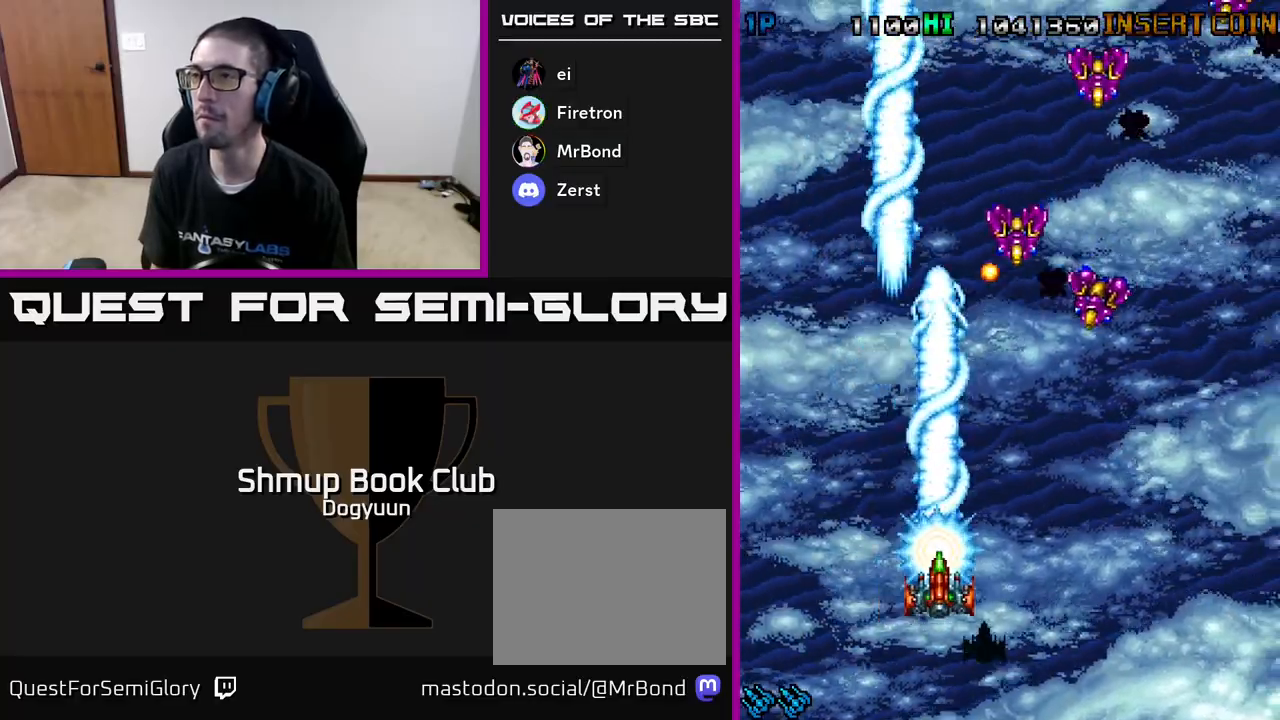
{"buttons": ["A", "DPAD_RIGHT"], "events": [[17, "A", "up"], [83, "A", "down"], [233, "A", "up"], [267, "A", "down"], [450, "A", "up"], [483, "A", "down"]]}
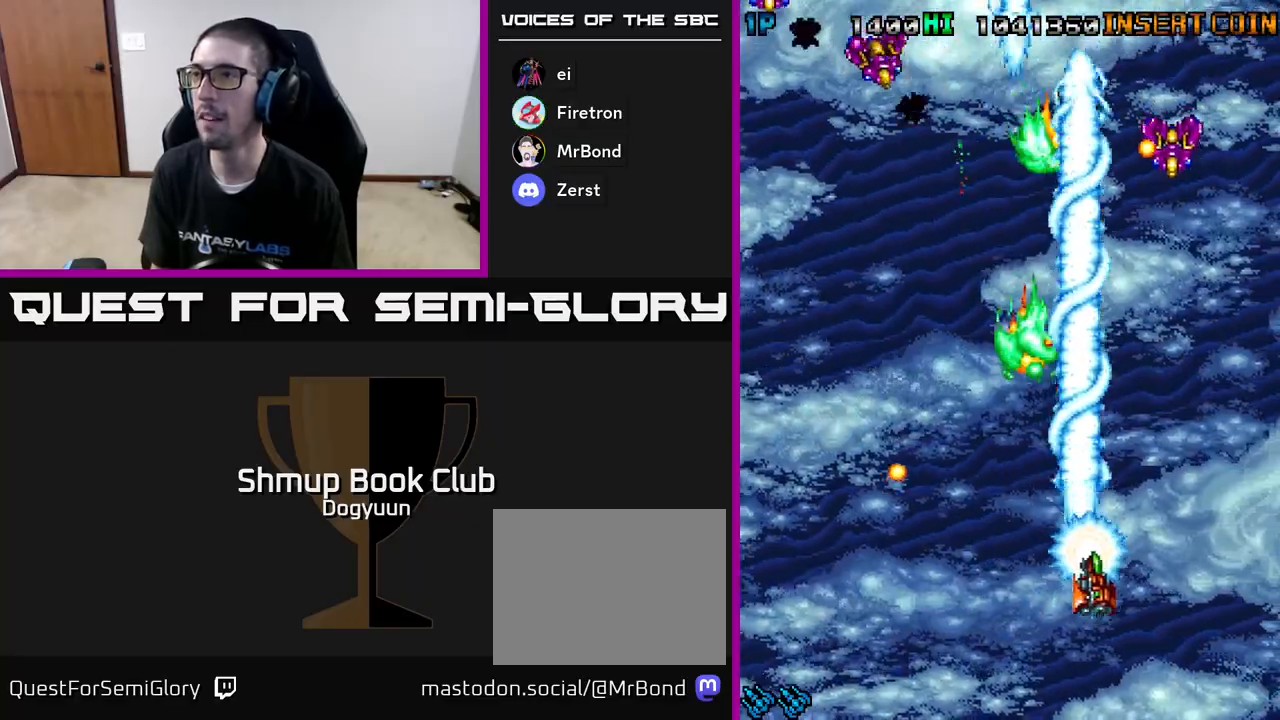
{"buttons": ["A", "DPAD_LEFT"], "events": [[150, "A", "up"], [217, "A", "down"], [367, "A", "up"], [450, "A", "down"], [450, "DPAD_DOWN", "down"], [450, "DPAD_RIGHT", "up"], [467, "DPAD_DOWN", "up"], [467, "DPAD_LEFT", "down"]]}
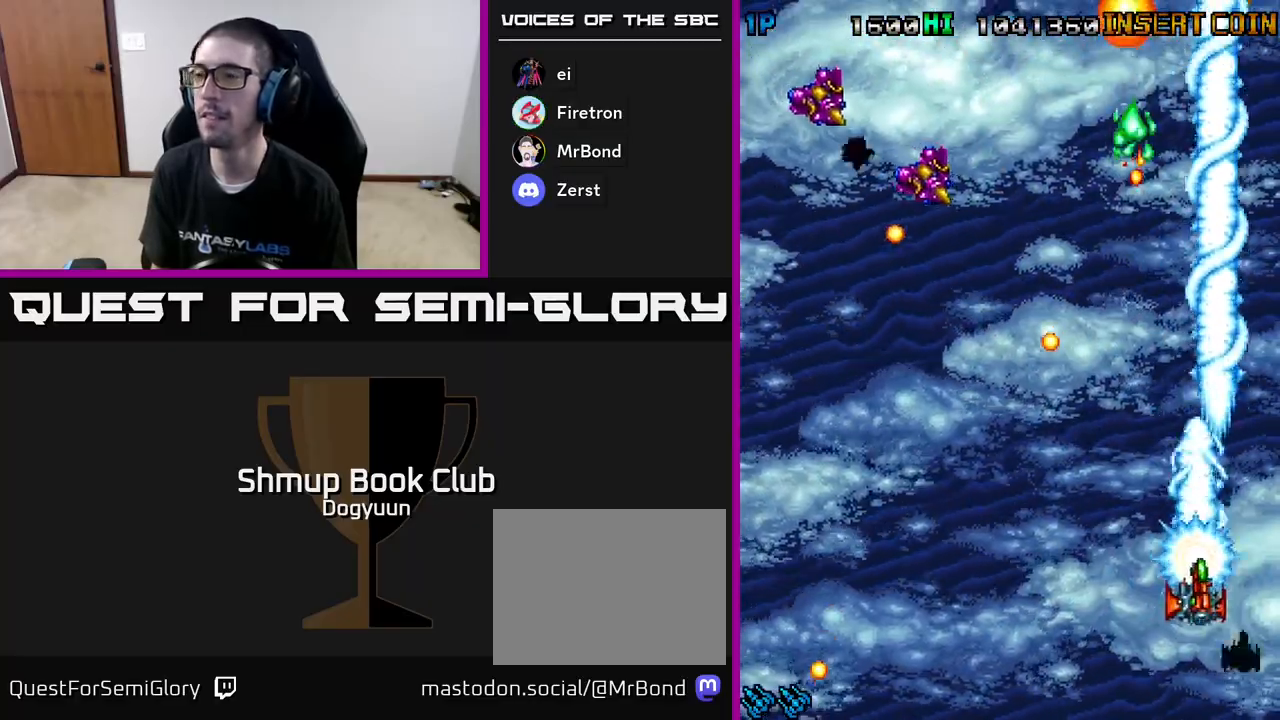
{"buttons": ["A", "DPAD_DOWN", "DPAD_LEFT"], "events": [[83, "A", "up"], [150, "A", "down"], [300, "A", "up"], [350, "A", "down"], [417, "DPAD_DOWN", "down"]]}
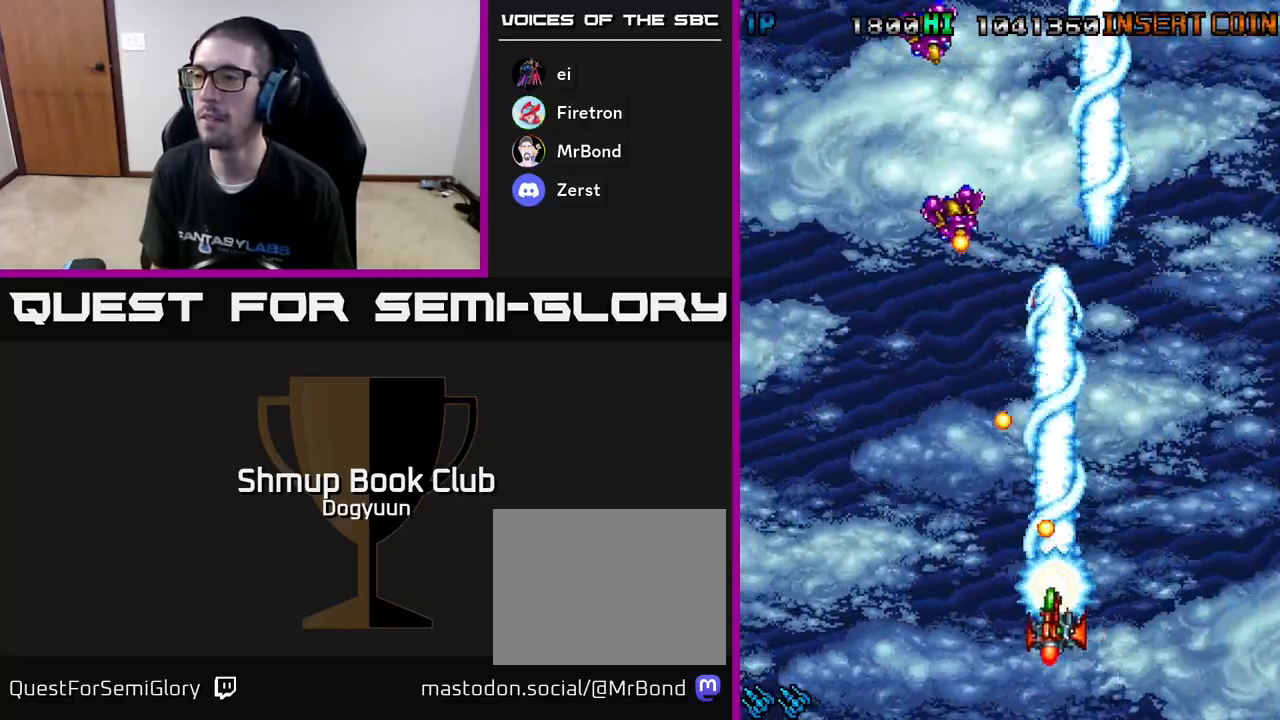
{"buttons": ["A", "DPAD_LEFT"], "events": [[17, "A", "up"], [83, "A", "down"], [183, "DPAD_DOWN", "up"], [233, "A", "up"], [300, "A", "down"], [450, "A", "up"], [500, "A", "down"]]}
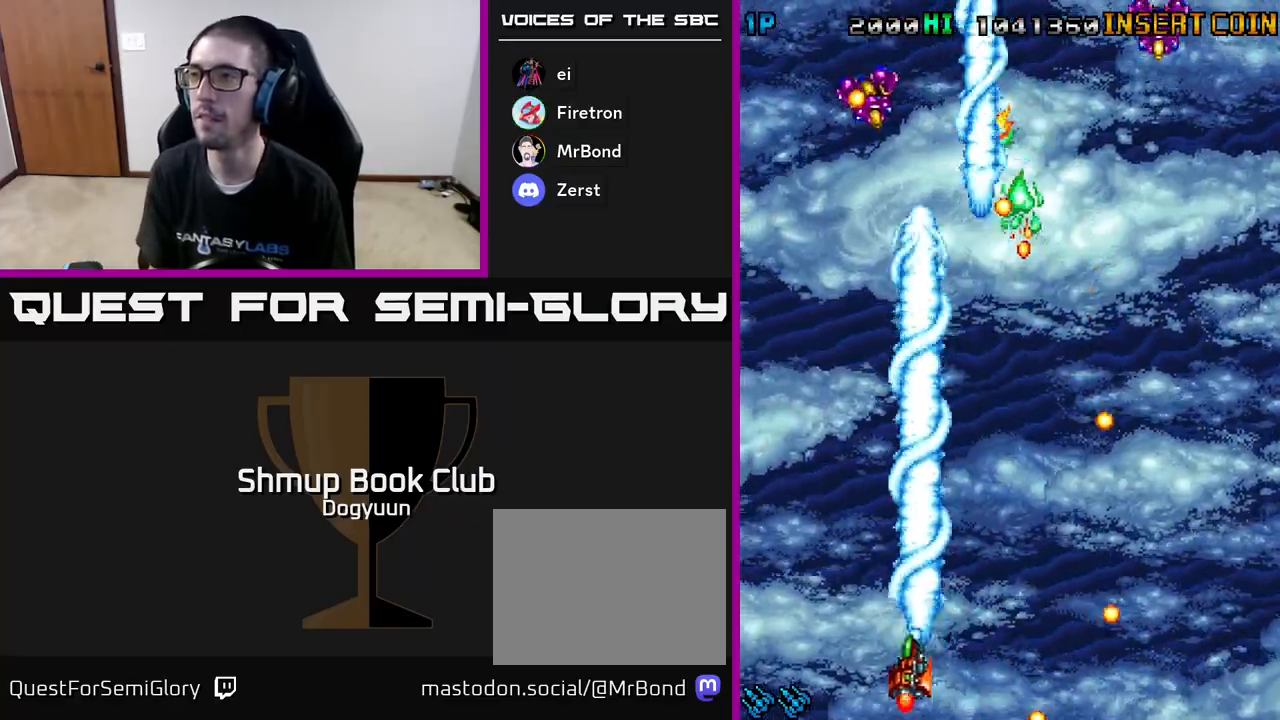
{"buttons": ["A", "DPAD_UP", "DPAD_LEFT"], "events": [[167, "A", "up"], [217, "A", "down"], [317, "DPAD_UP", "down"], [383, "A", "up"], [450, "A", "down"]]}
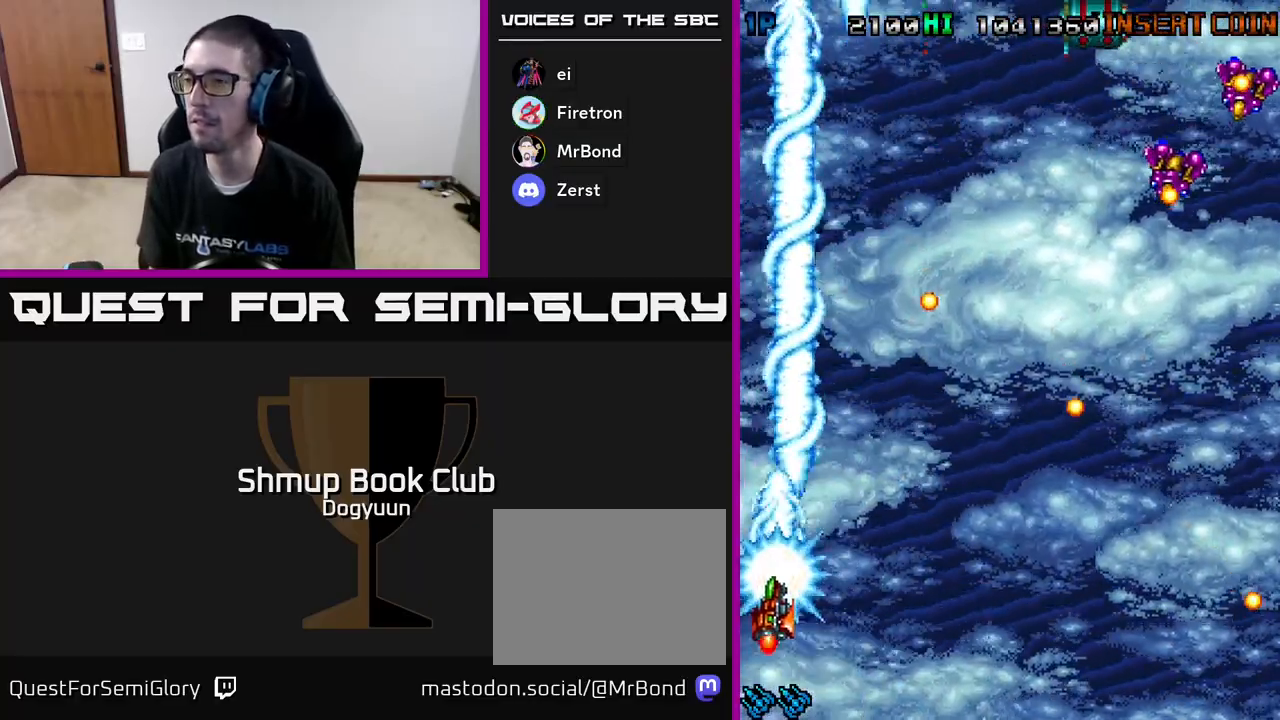
{"buttons": ["A", "DPAD_RIGHT"], "events": [[33, "DPAD_LEFT", "up"], [50, "DPAD_RIGHT", "down"], [67, "DPAD_UP", "up"], [117, "A", "up"], [167, "A", "down"], [317, "A", "up"], [383, "A", "down"]]}
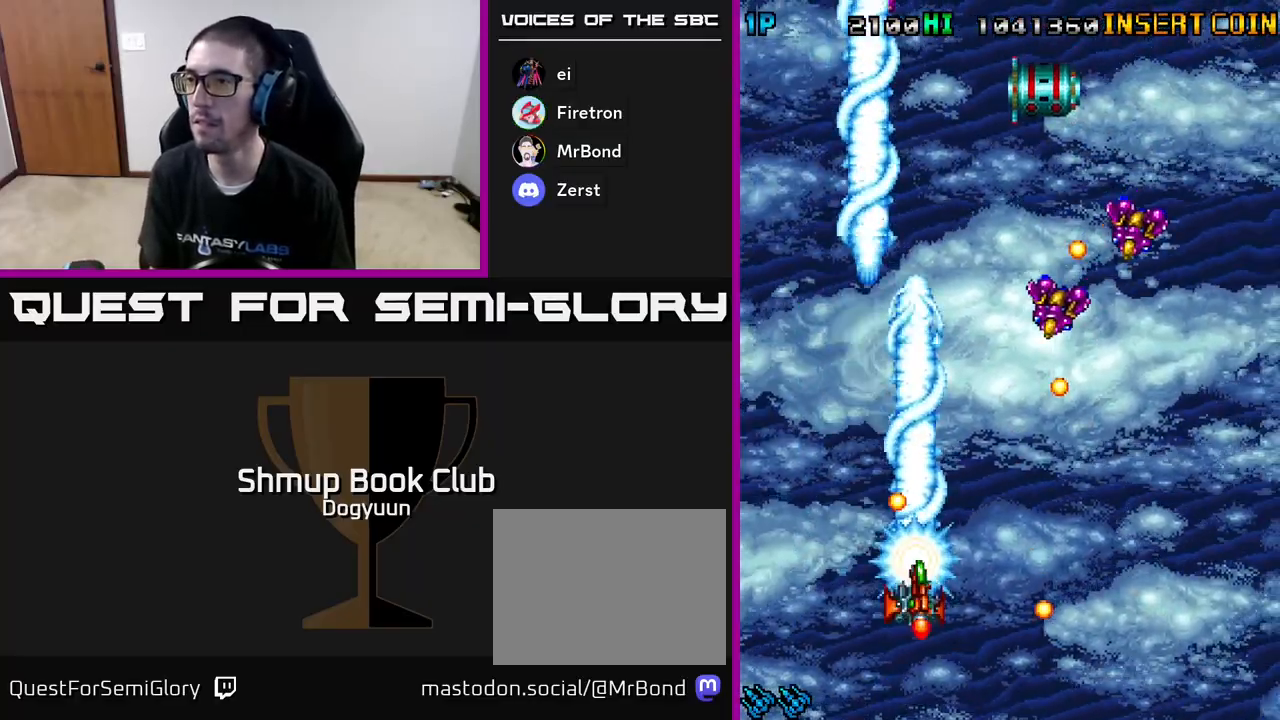
{"buttons": ["A", "DPAD_RIGHT"], "events": [[33, "A", "up"], [83, "A", "down"], [117, "DPAD_DOWN", "down"], [167, "DPAD_DOWN", "up"], [250, "A", "up"], [283, "A", "down"], [450, "A", "up"], [500, "A", "down"]]}
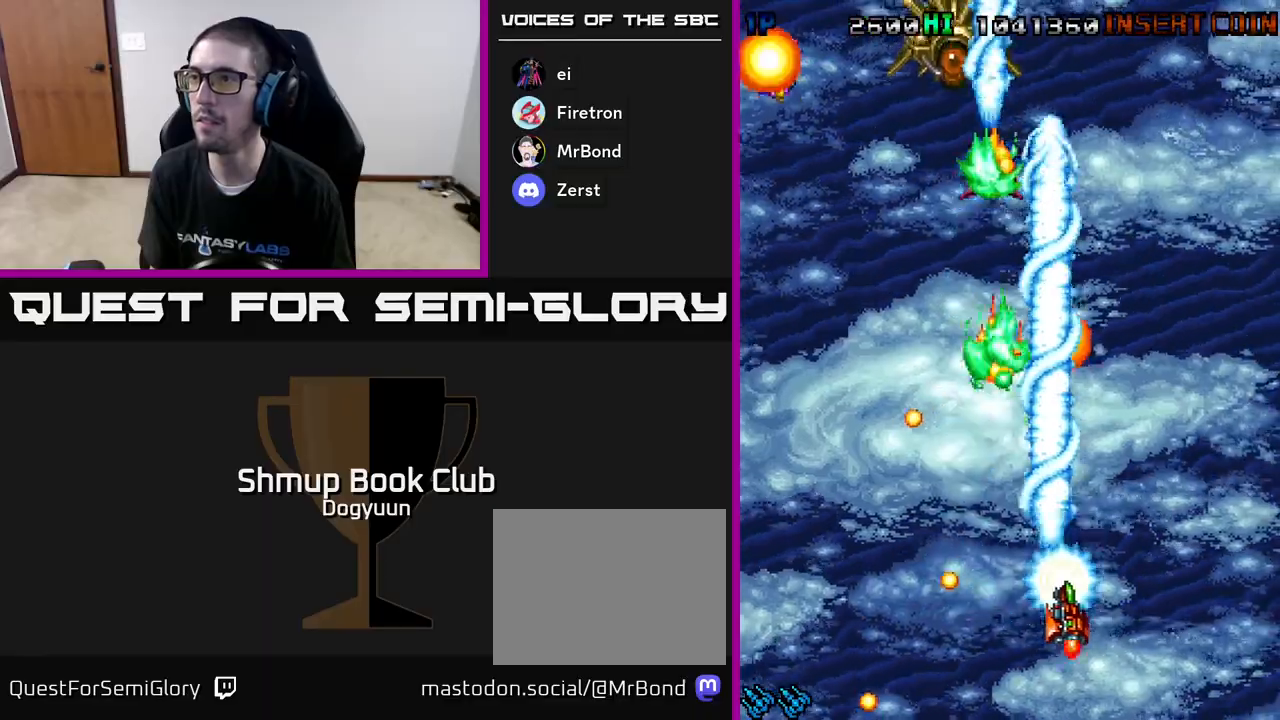
{"buttons": ["A", "DPAD_LEFT"], "events": [[167, "A", "up"], [233, "A", "down"], [383, "A", "up"], [417, "DPAD_RIGHT", "up"], [417, "DPAD_UP", "down"], [433, "DPAD_LEFT", "down"], [433, "DPAD_UP", "up"], [450, "A", "down"]]}
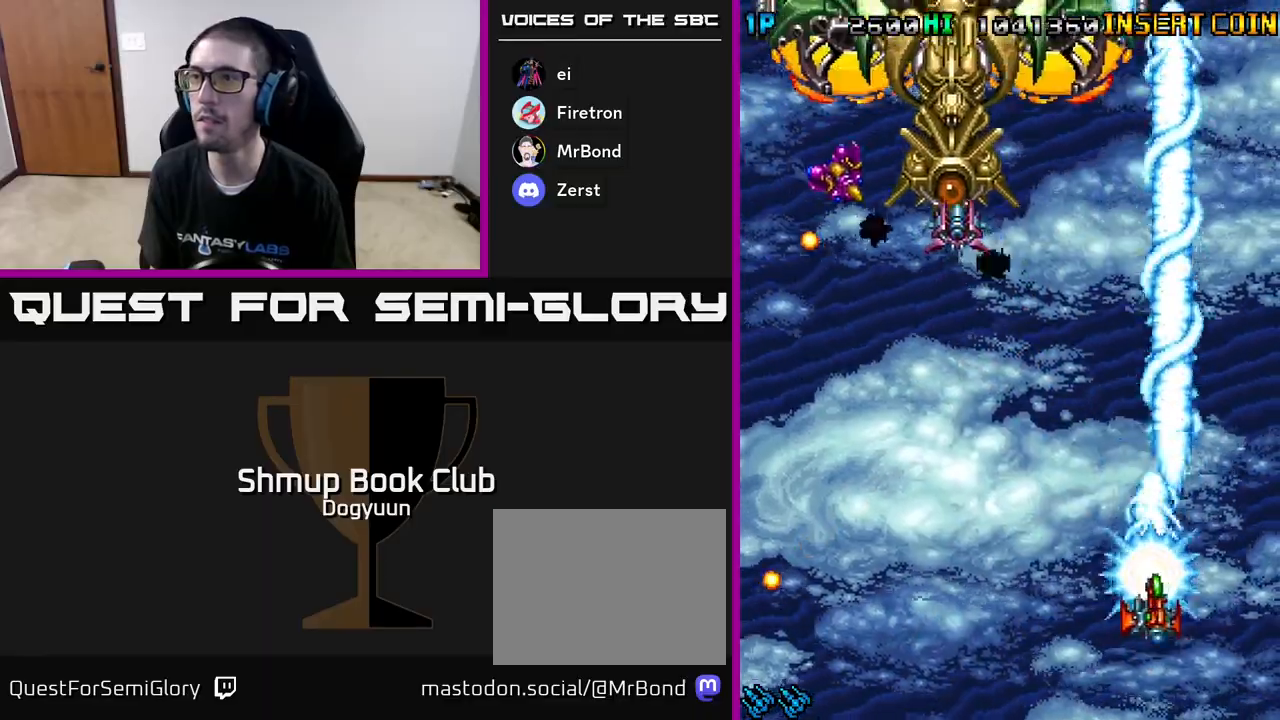
{"buttons": ["A", "DPAD_LEFT"], "events": [[100, "A", "up"], [150, "A", "down"], [317, "DPAD_UP", "down"], [333, "A", "up"], [383, "A", "down"], [467, "DPAD_UP", "up"]]}
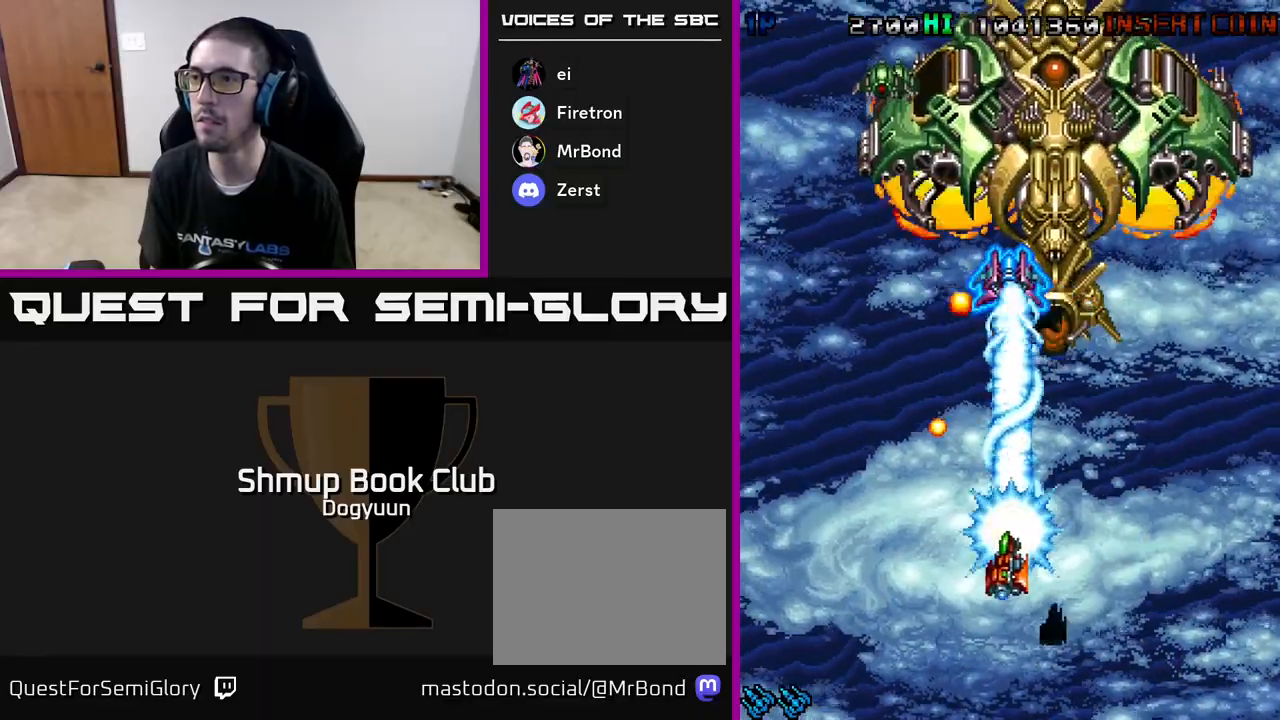
{"buttons": ["DPAD_RIGHT"]}
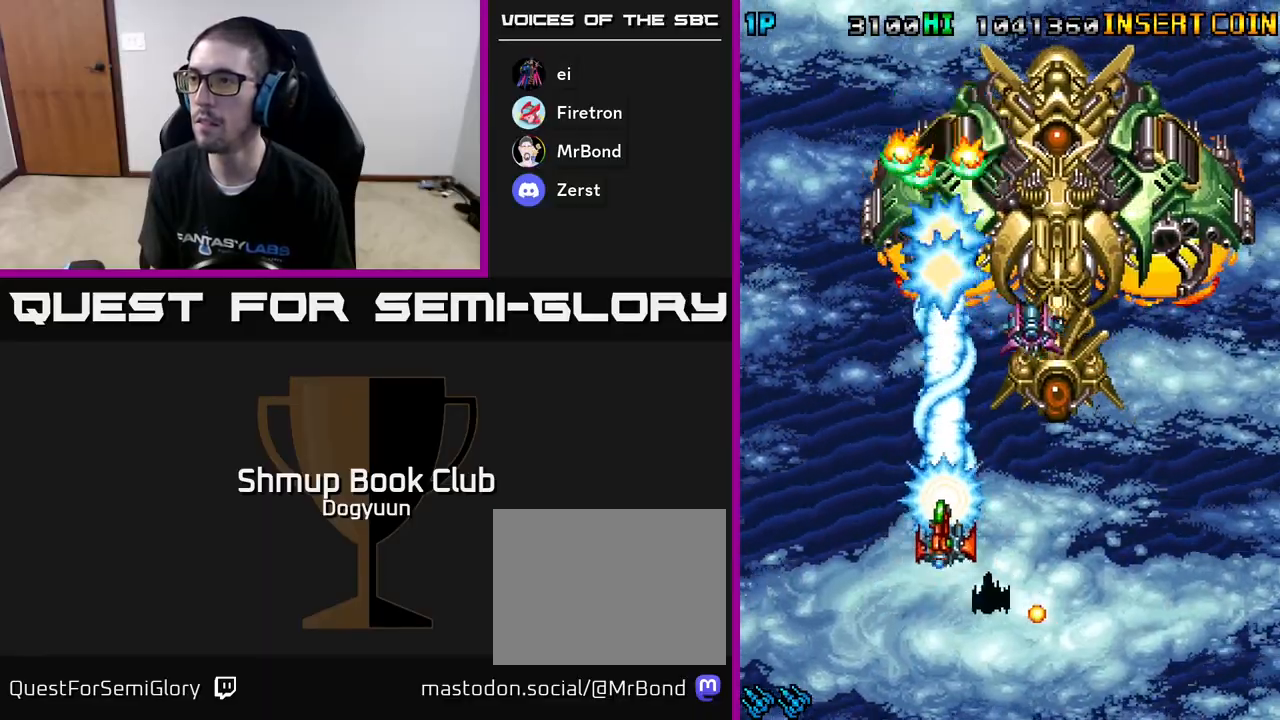
{"buttons": ["A", "DPAD_DOWN", "DPAD_RIGHT"]}
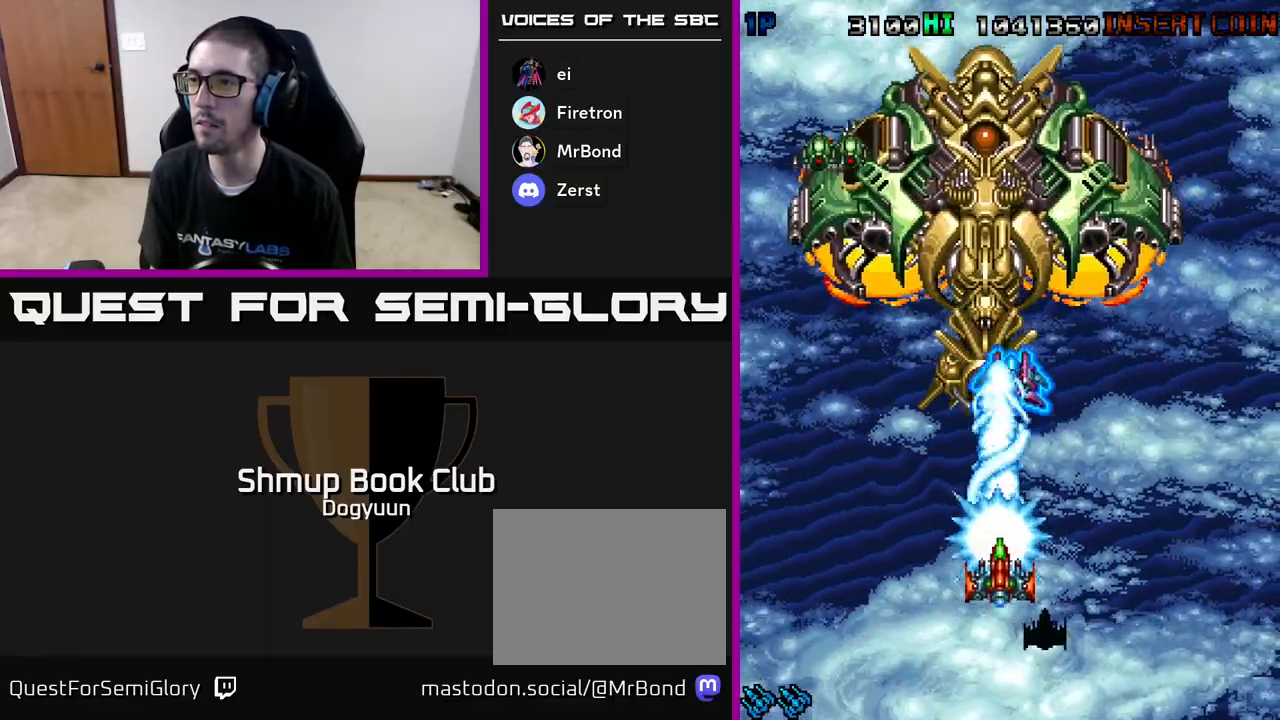
{"buttons": ["A", "DPAD_LEFT"], "events": [[33, "DPAD_RIGHT", "up"], [50, "DPAD_LEFT", "down"], [67, "DPAD_DOWN", "up"], [117, "A", "up"], [150, "A", "down"], [317, "A", "up"], [350, "A", "down"]]}
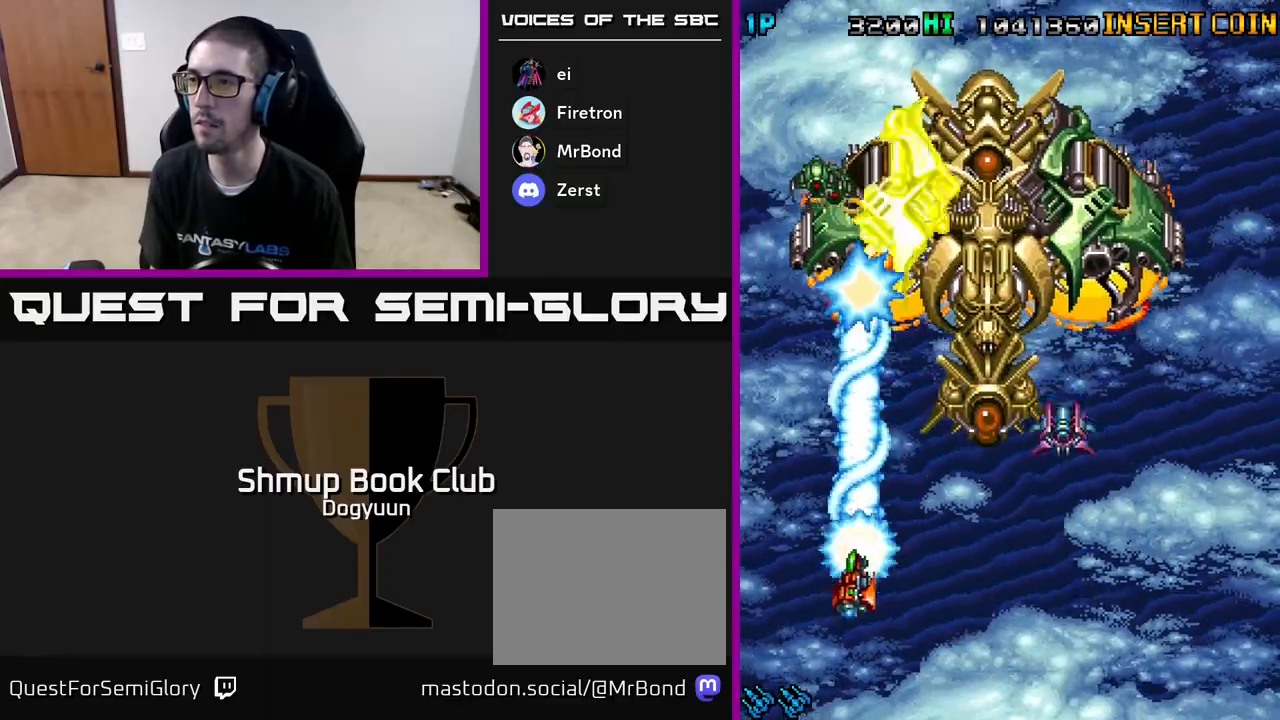
{"buttons": ["A", "DPAD_RIGHT"]}
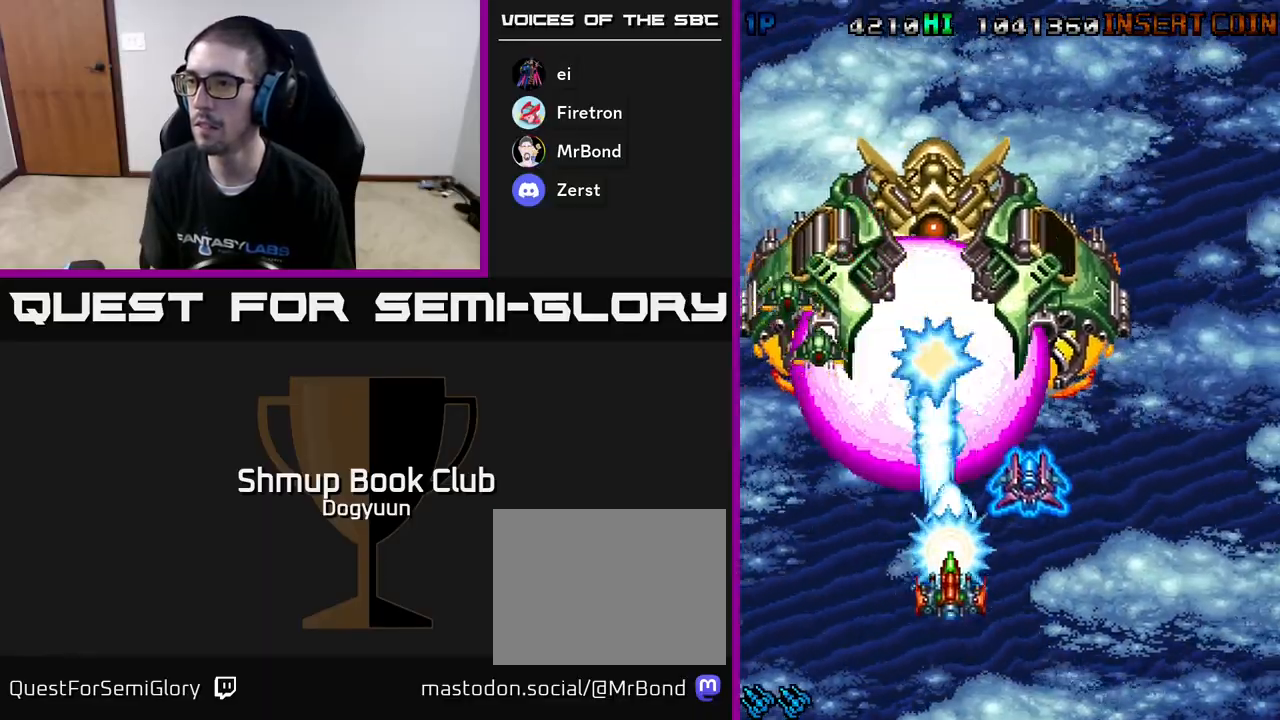
{"buttons": ["A", "DPAD_DOWN", "DPAD_LEFT"], "events": [[133, "DPAD_UP", "down"], [150, "A", "up"], [200, "A", "down"], [267, "DPAD_UP", "up"], [300, "DPAD_DOWN", "down"], [317, "DPAD_RIGHT", "up"], [333, "A", "up"], [333, "DPAD_LEFT", "down"], [383, "A", "down"]]}
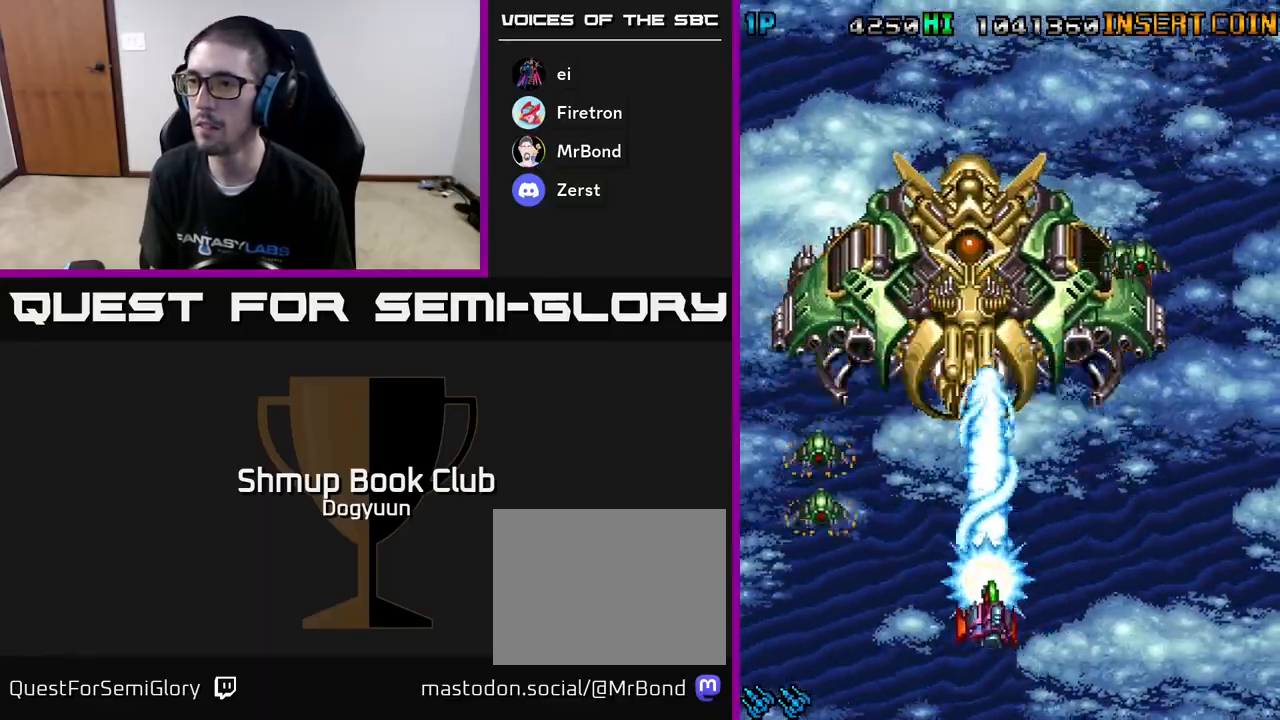
{"buttons": ["A", "DPAD_RIGHT"], "events": [[67, "A", "up"], [100, "A", "down"], [250, "A", "up"], [300, "A", "down"], [367, "DPAD_LEFT", "up"], [383, "DPAD_RIGHT", "down"], [417, "DPAD_DOWN", "up"], [467, "A", "up"], [500, "A", "down"]]}
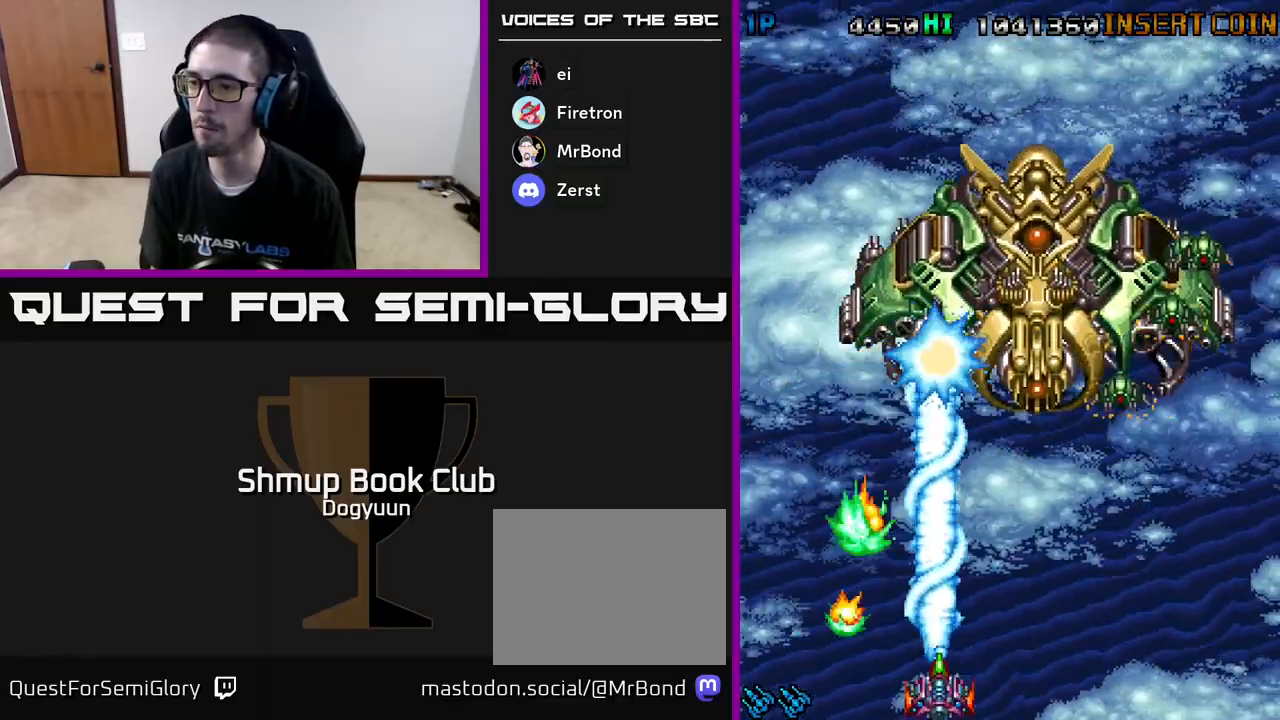
{"buttons": ["A", "DPAD_RIGHT"], "events": [[133, "DPAD_UP", "down"], [150, "A", "up"], [200, "A", "down"], [250, "DPAD_UP", "up"], [367, "A", "up"], [400, "A", "down"]]}
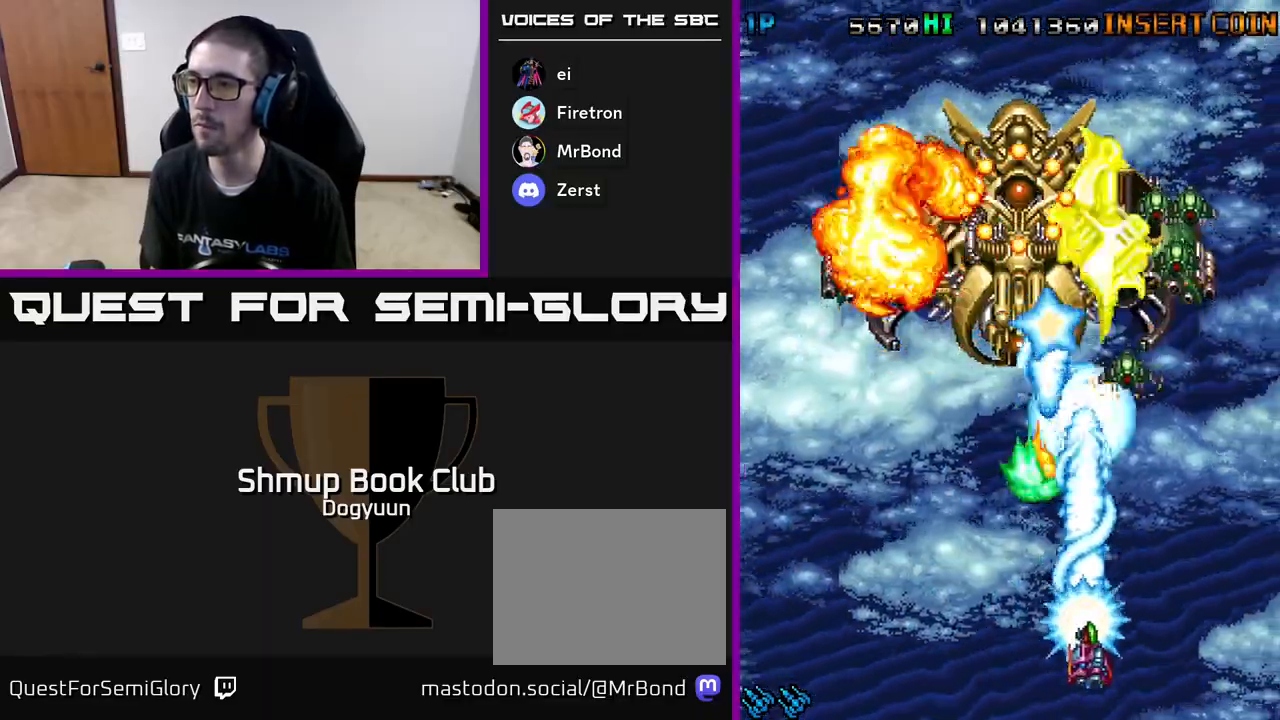
{"buttons": ["A", "DPAD_DOWN", "DPAD_RIGHT"]}
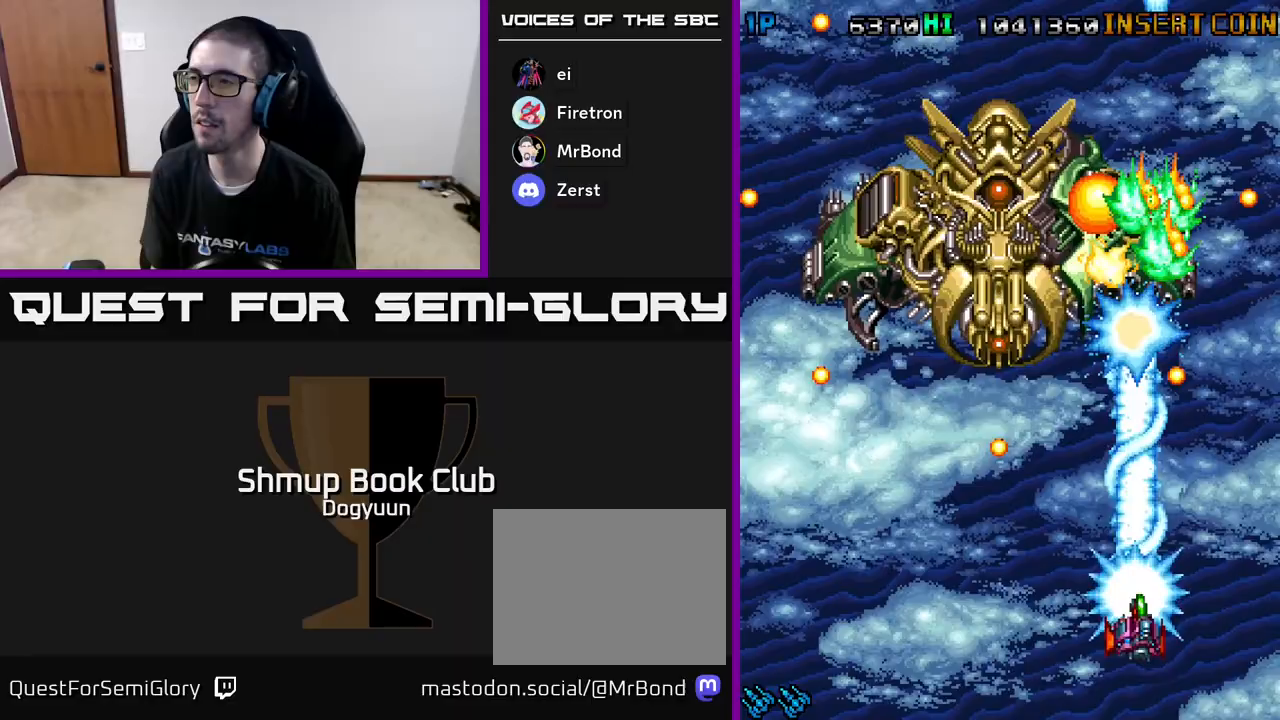
{"buttons": ["A", "DPAD_UP"], "events": [[17, "DPAD_RIGHT", "up"], [100, "DPAD_DOWN", "up"], [167, "A", "up"], [200, "A", "down"], [383, "A", "up"], [417, "A", "down"], [450, "DPAD_UP", "down"]]}
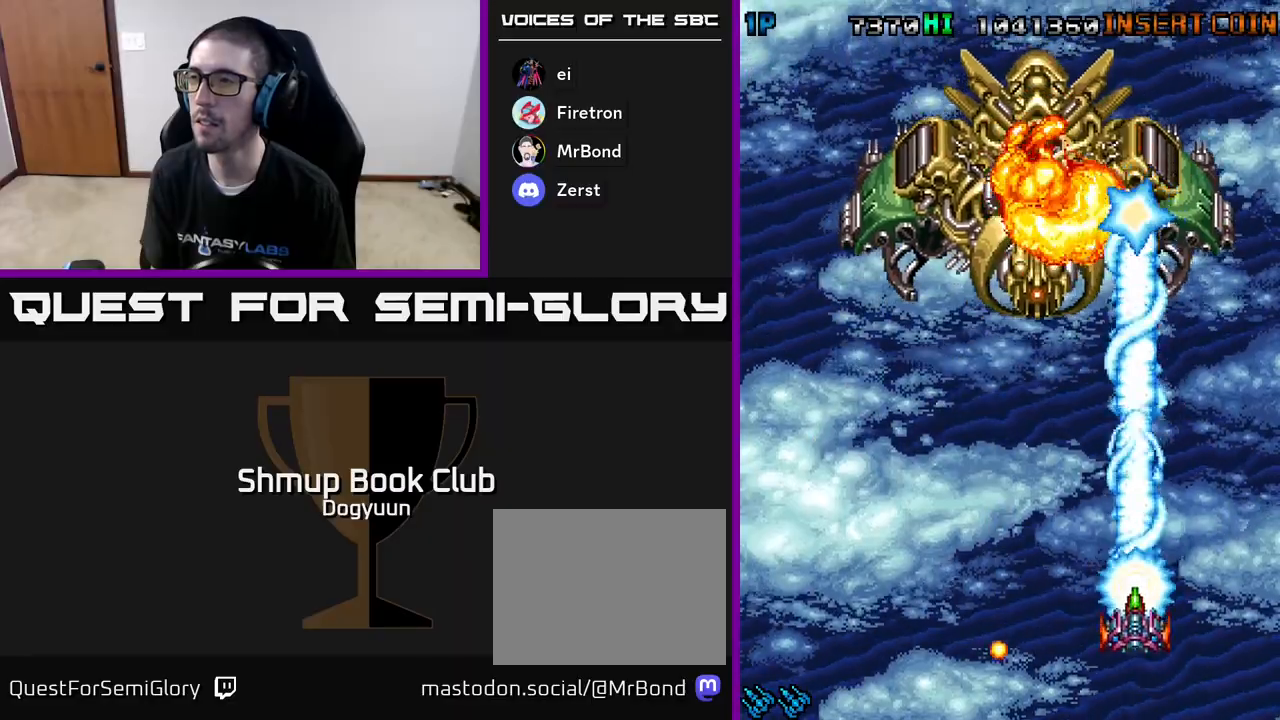
{"buttons": [], "events": [[50, "DPAD_RIGHT", "down"], [83, "A", "up"], [133, "A", "down"], [133, "DPAD_RIGHT", "up"], [167, "DPAD_UP", "up"], [300, "DPAD_RIGHT", "down"], [317, "A", "up"], [333, "A", "down"], [350, "DPAD_RIGHT", "up"], [500, "A", "up"]]}
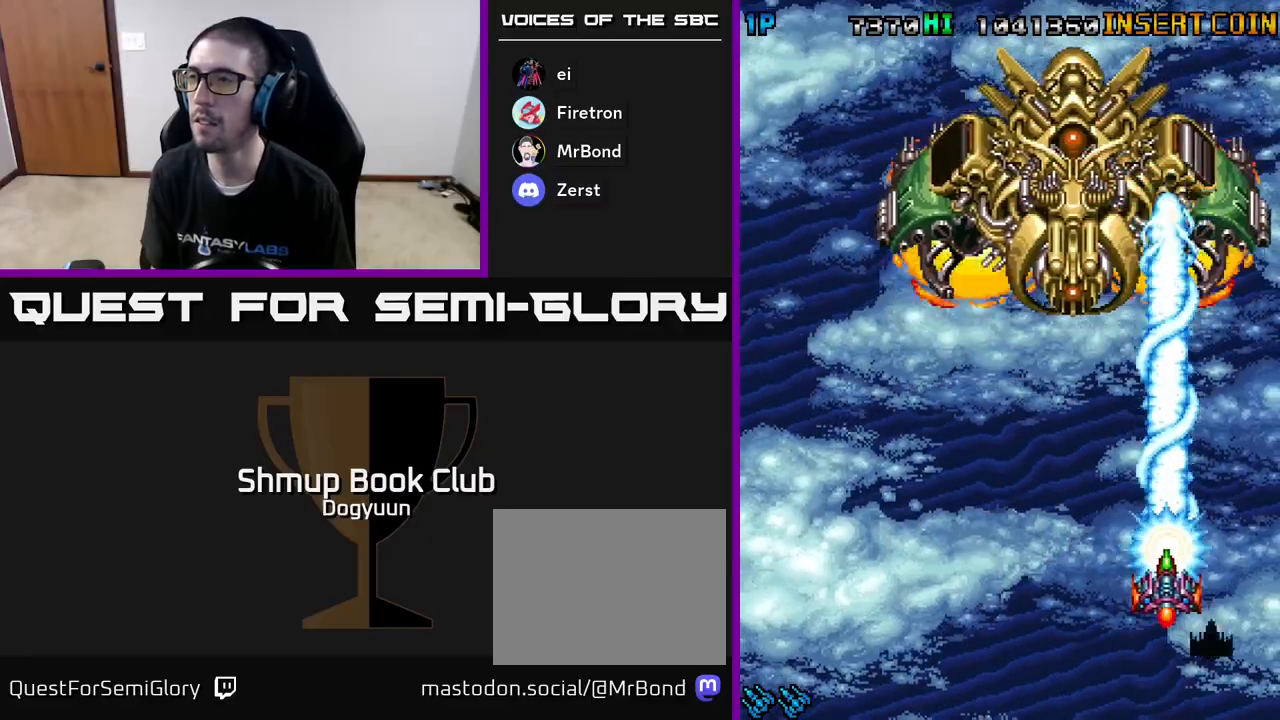
{"buttons": ["A", "DPAD_DOWN"], "events": [[50, "A", "down"], [117, "DPAD_RIGHT", "down"], [217, "DPAD_RIGHT", "up"], [383, "A", "up"], [400, "DPAD_DOWN", "down"], [417, "A", "down"]]}
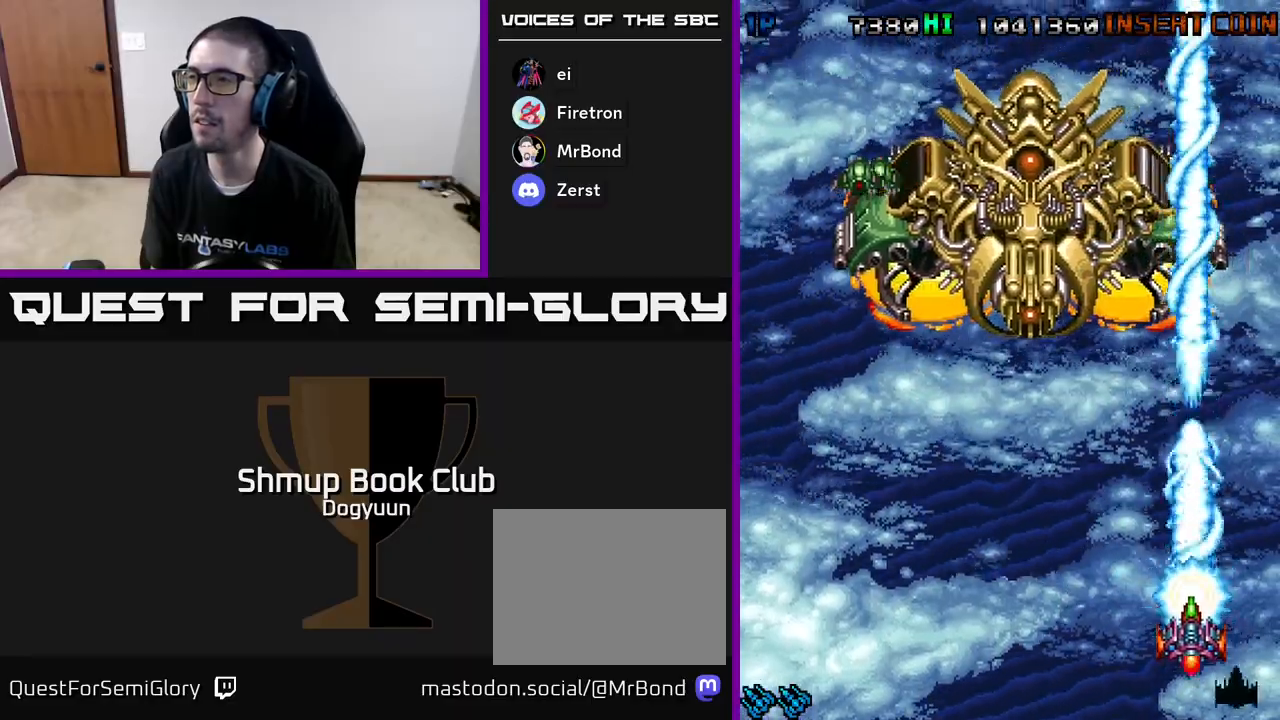
{"buttons": [], "events": [[67, "DPAD_LEFT", "down"], [167, "DPAD_DOWN", "up"], [250, "DPAD_LEFT", "up"], [283, "A", "up"], [333, "A", "down"], [483, "A", "up"]]}
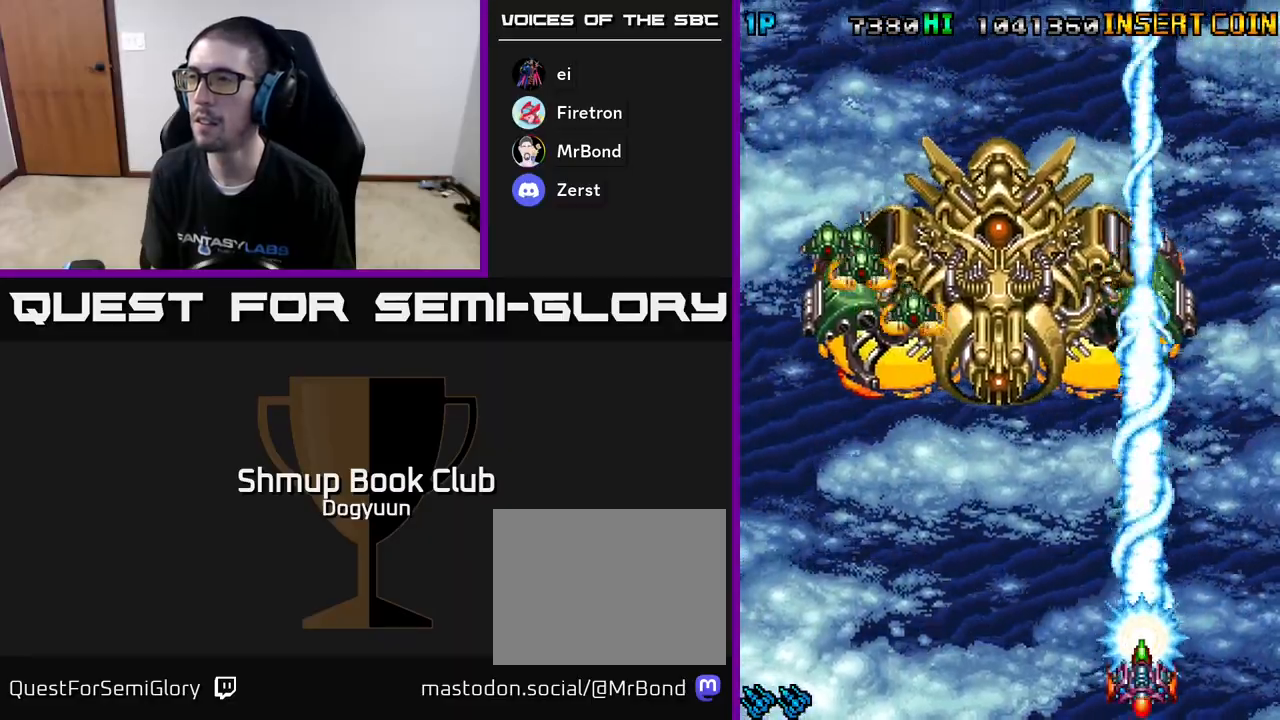
{"buttons": ["A", "DPAD_LEFT"], "events": [[17, "DPAD_LEFT", "down"], [33, "A", "down"], [83, "DPAD_DOWN", "down"], [183, "DPAD_LEFT", "up"], [200, "A", "up"], [200, "DPAD_DOWN", "up"], [233, "A", "down"], [383, "A", "up"], [433, "A", "down"], [433, "DPAD_LEFT", "down"]]}
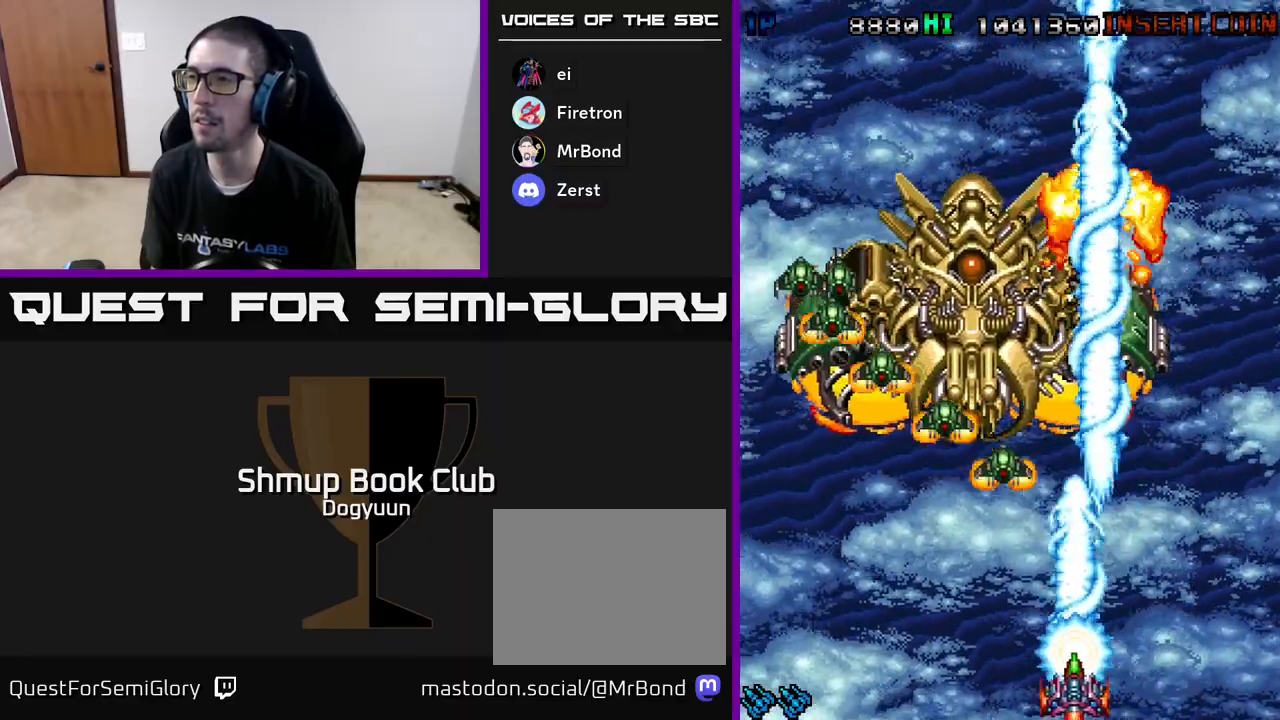
{"buttons": ["A", "DPAD_LEFT"], "events": [[83, "A", "up"], [117, "A", "down"], [267, "A", "up"], [317, "A", "down"], [467, "A", "up"], [500, "A", "down"]]}
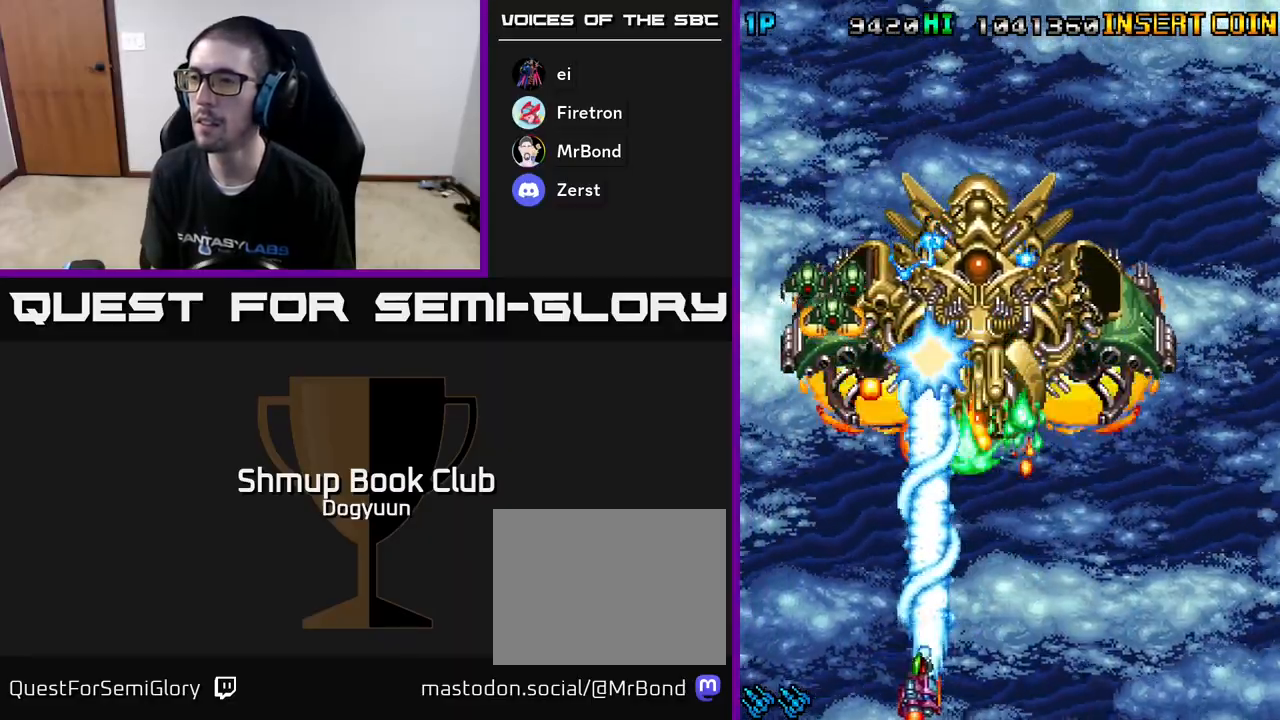
{"buttons": ["A"], "events": [[167, "A", "up"], [217, "A", "down"], [233, "DPAD_UP", "down"], [317, "DPAD_LEFT", "up"], [383, "A", "up"], [417, "A", "down"], [467, "DPAD_UP", "up"]]}